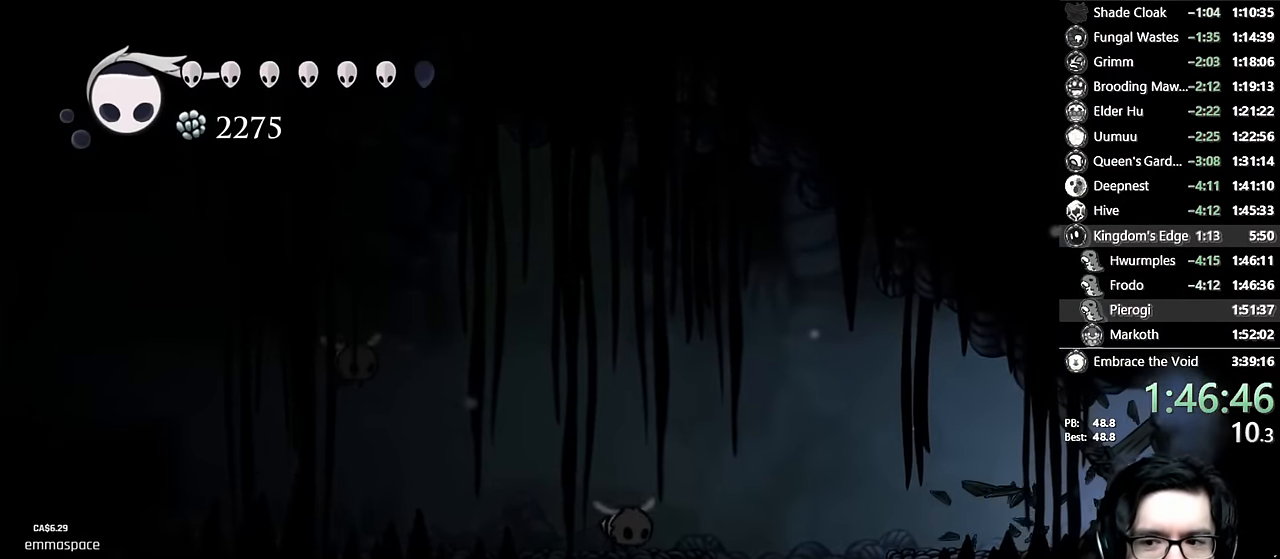
Gameplay with a controller (Xbox layout); each line is a JSON object with the inputs held at the frame after it. "events" lists button and stick changes between this image and that frame as [ms after this image, input, new state], when the widget could be followed in between. Not read: L3 R3.
{"buttons": ["R2", "DPAD_UP", "DPAD_RIGHT"], "left_stick": "center", "right_stick": "center", "events": [[134, "X", "down"], [300, "R2", "down"], [384, "X", "up"]]}
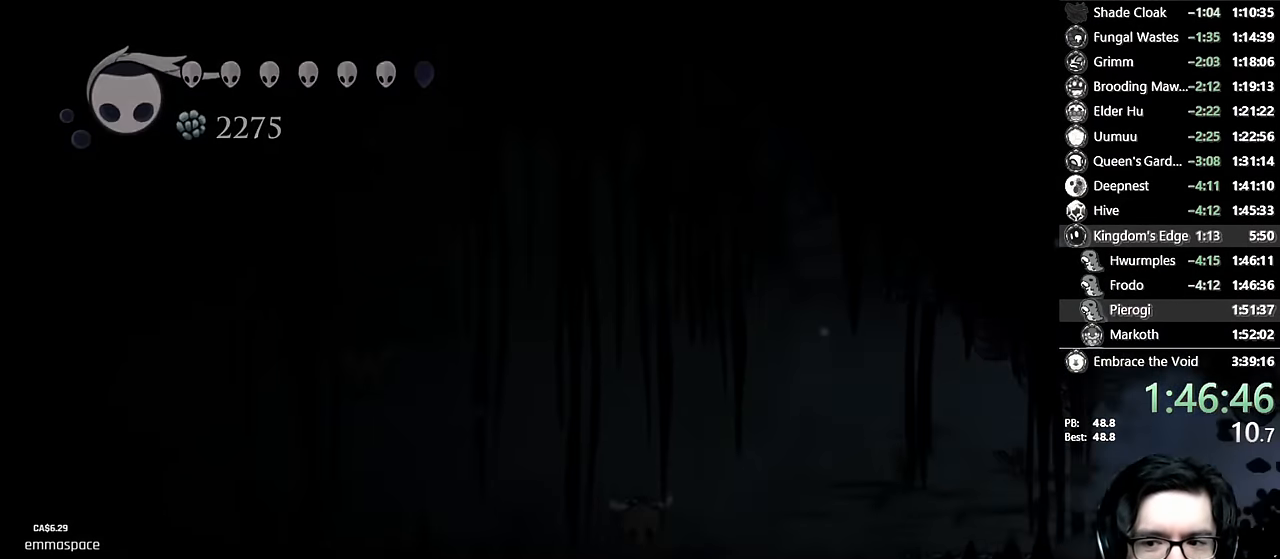
{"buttons": [], "left_stick": "center", "right_stick": "center", "events": [[17, "DPAD_UP", "up"], [50, "R2", "up"], [200, "DPAD_RIGHT", "up"]]}
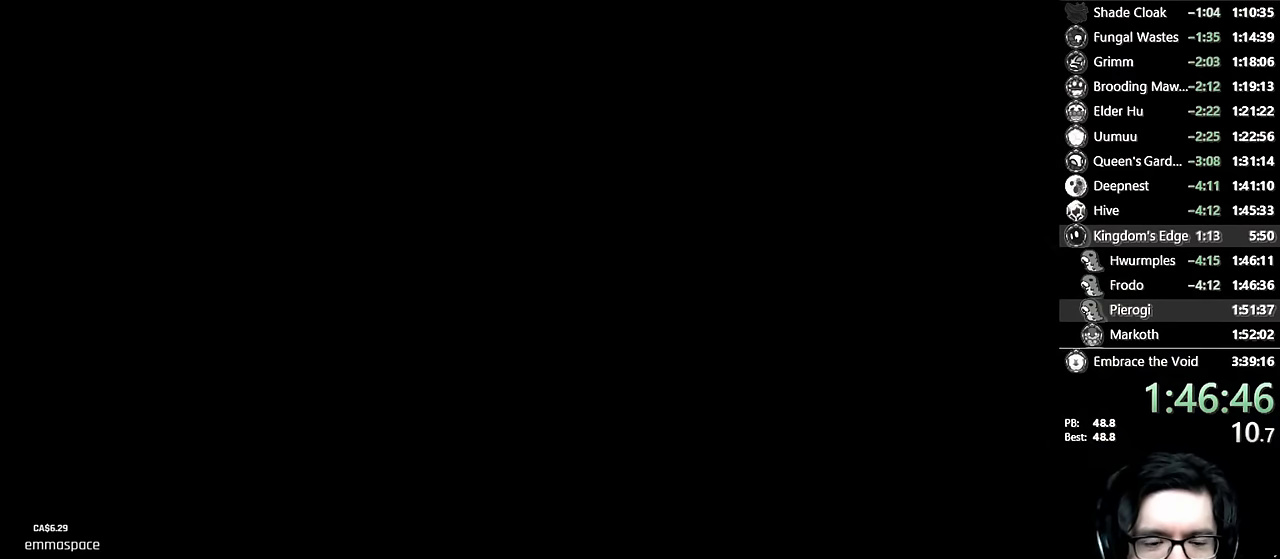
{"buttons": [], "left_stick": "center", "right_stick": "center", "events": []}
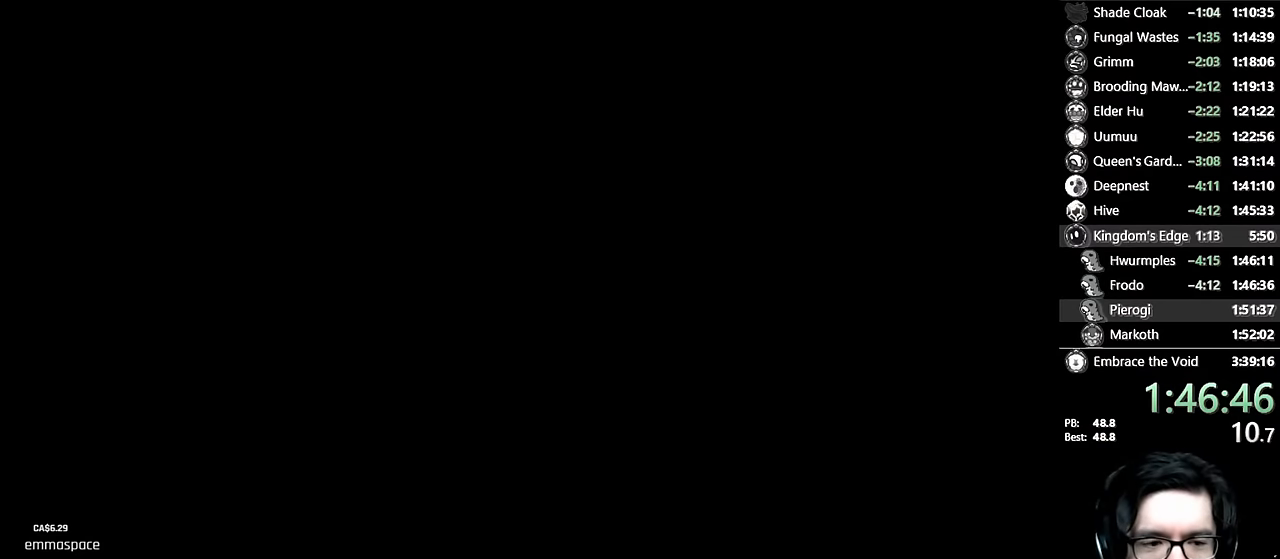
{"buttons": ["DPAD_RIGHT"], "left_stick": "center", "right_stick": "center", "events": [[50, "DPAD_RIGHT", "down"], [167, "DPAD_RIGHT", "up"], [300, "DPAD_RIGHT", "down"], [434, "DPAD_RIGHT", "up"], [500, "DPAD_RIGHT", "down"]]}
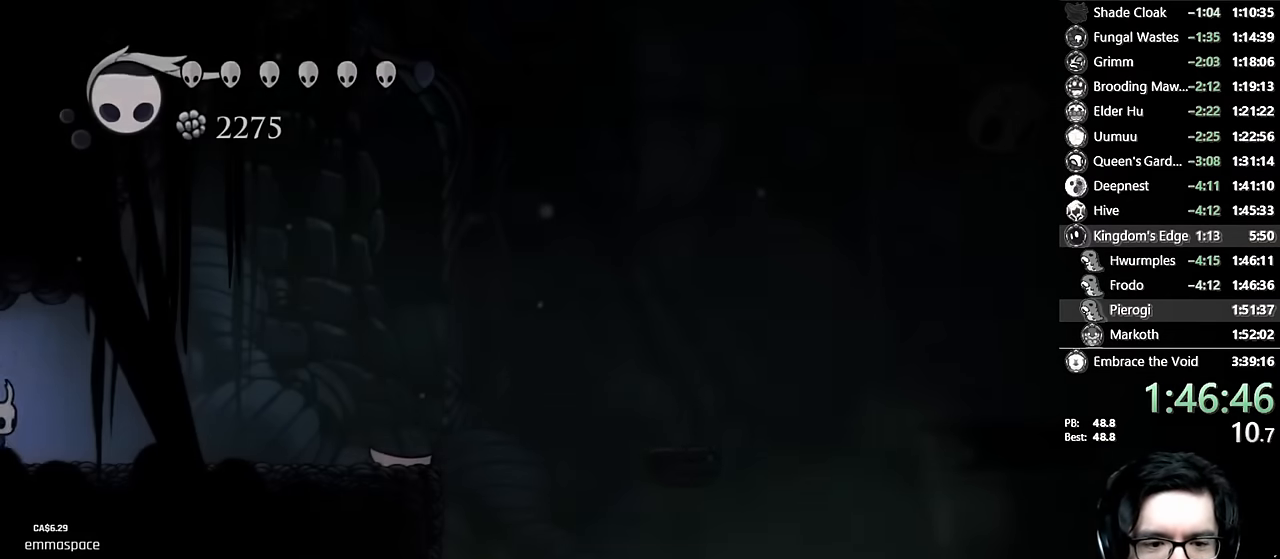
{"buttons": ["DPAD_RIGHT"], "left_stick": "center", "right_stick": "center", "events": [[284, "R2", "down"], [467, "R2", "up"]]}
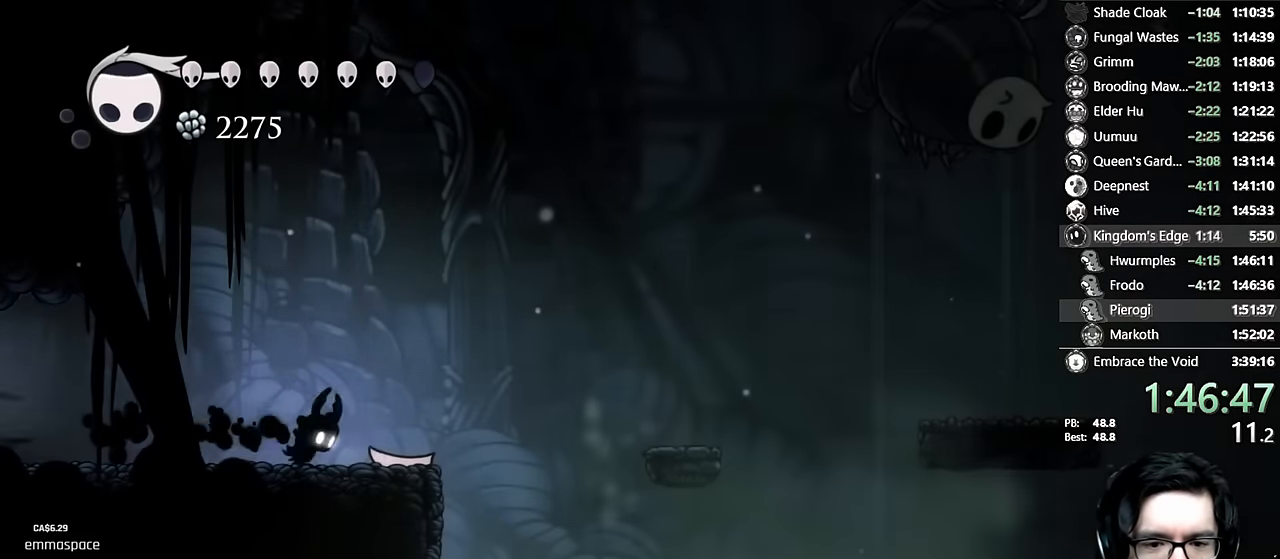
{"buttons": ["DPAD_RIGHT"], "left_stick": "center", "right_stick": "center", "events": [[134, "A", "down"], [200, "R2", "down"], [384, "A", "up"], [384, "R2", "up"]]}
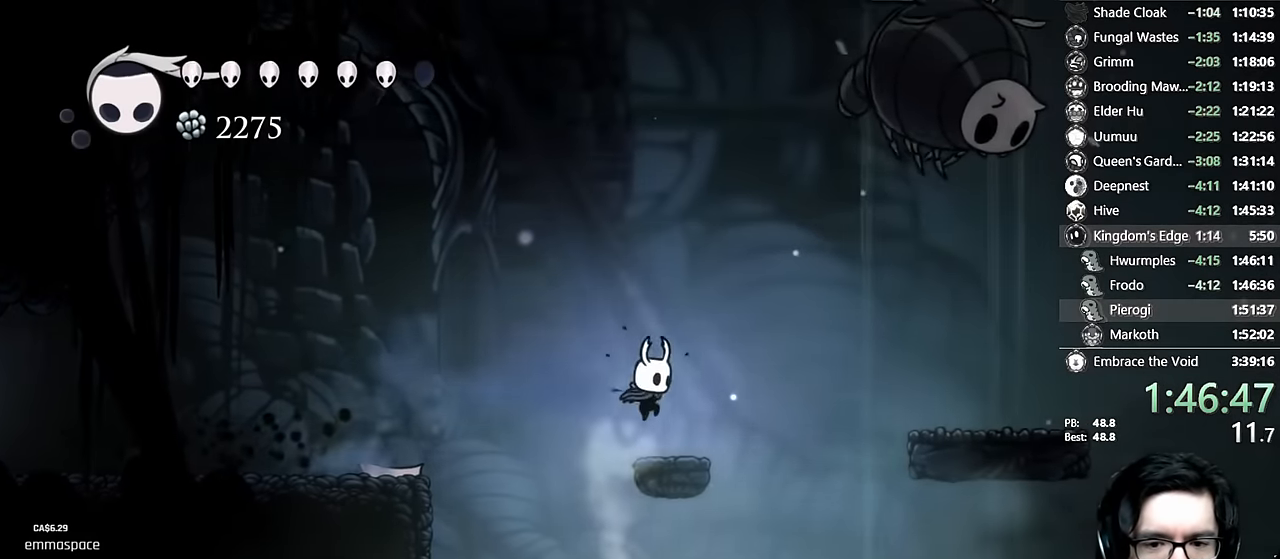
{"buttons": ["DPAD_RIGHT"], "left_stick": "center", "right_stick": "center", "events": [[67, "DPAD_RIGHT", "up"], [167, "A", "down"], [284, "DPAD_RIGHT", "down"], [484, "A", "up"]]}
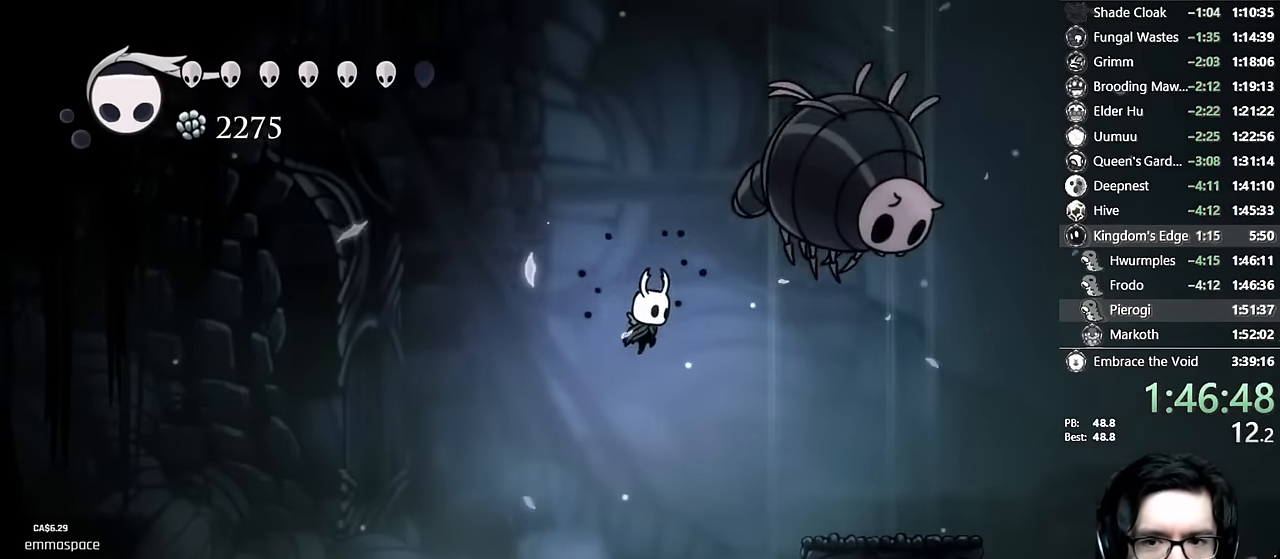
{"buttons": ["A", "X", "DPAD_DOWN", "DPAD_LEFT"], "left_stick": "center", "right_stick": "center", "events": [[34, "A", "down"], [100, "DPAD_RIGHT", "up"], [284, "DPAD_RIGHT", "down"], [350, "DPAD_DOWN", "down"], [384, "X", "down"], [434, "DPAD_RIGHT", "up"], [467, "DPAD_LEFT", "down"]]}
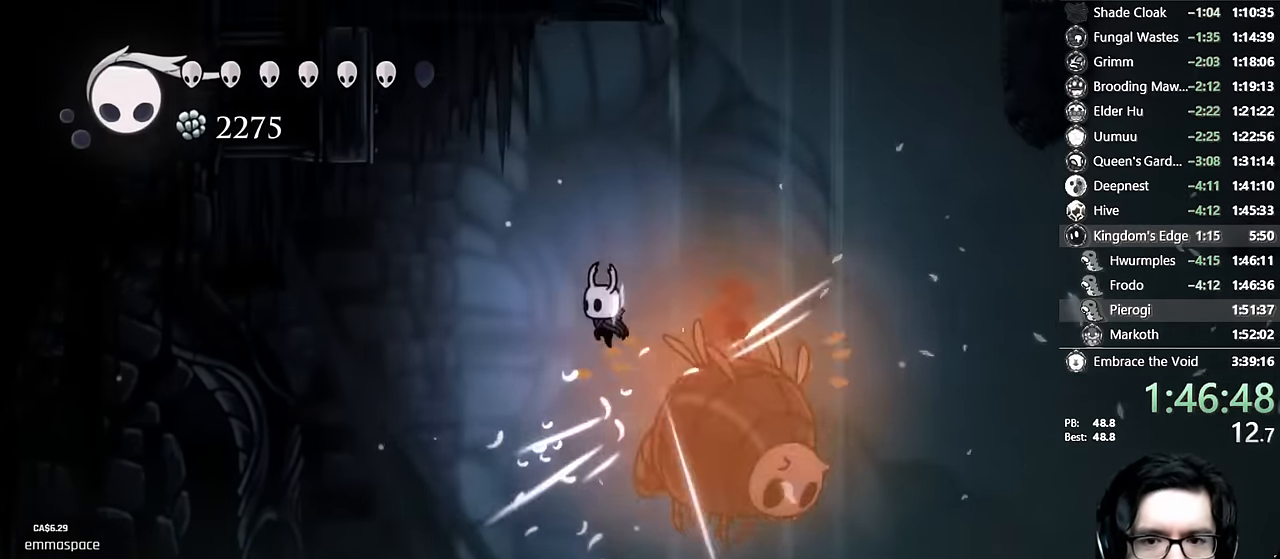
{"buttons": ["A", "DPAD_RIGHT"], "left_stick": "center", "right_stick": "center", "events": [[34, "DPAD_LEFT", "up"], [67, "DPAD_RIGHT", "down"], [84, "DPAD_DOWN", "up"], [84, "X", "up"], [117, "A", "up"], [184, "A", "down"]]}
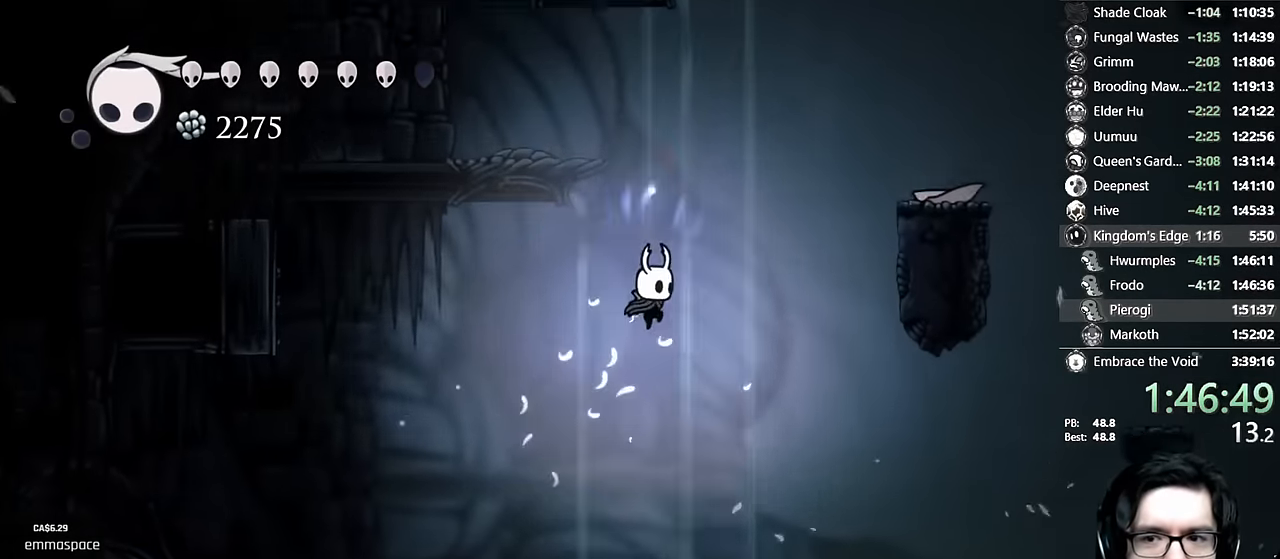
{"buttons": ["A", "DPAD_RIGHT"], "left_stick": "center", "right_stick": "center", "events": [[84, "R2", "down"], [334, "A", "up"], [334, "R2", "up"], [400, "A", "down"]]}
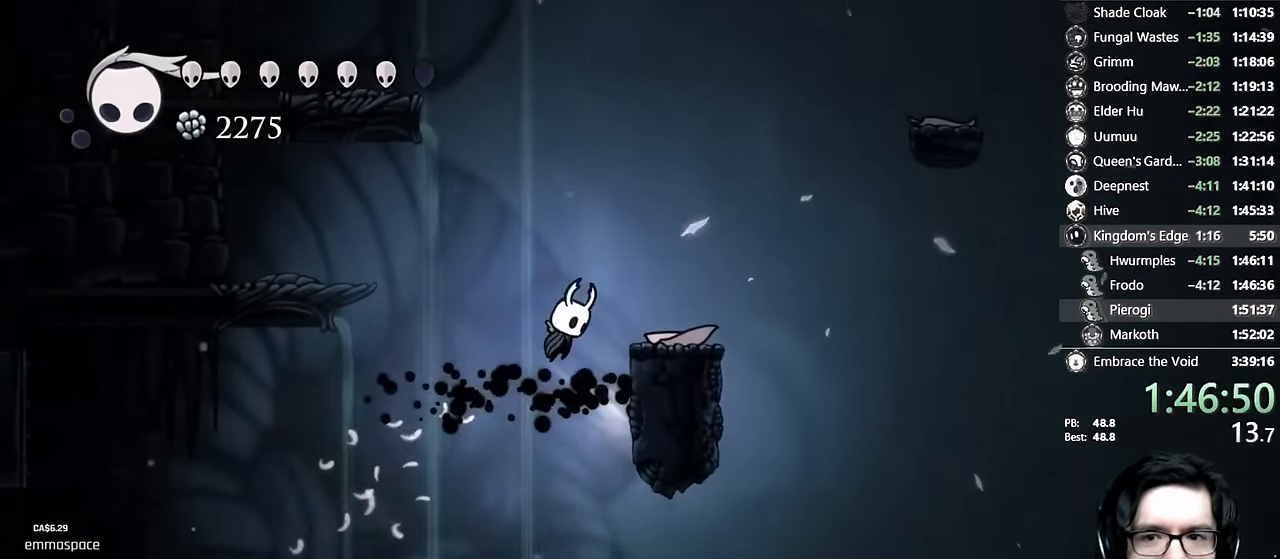
{"buttons": ["A", "R2", "DPAD_RIGHT"], "left_stick": "center", "right_stick": "center", "events": [[150, "A", "up"], [200, "A", "down"], [450, "R2", "down"]]}
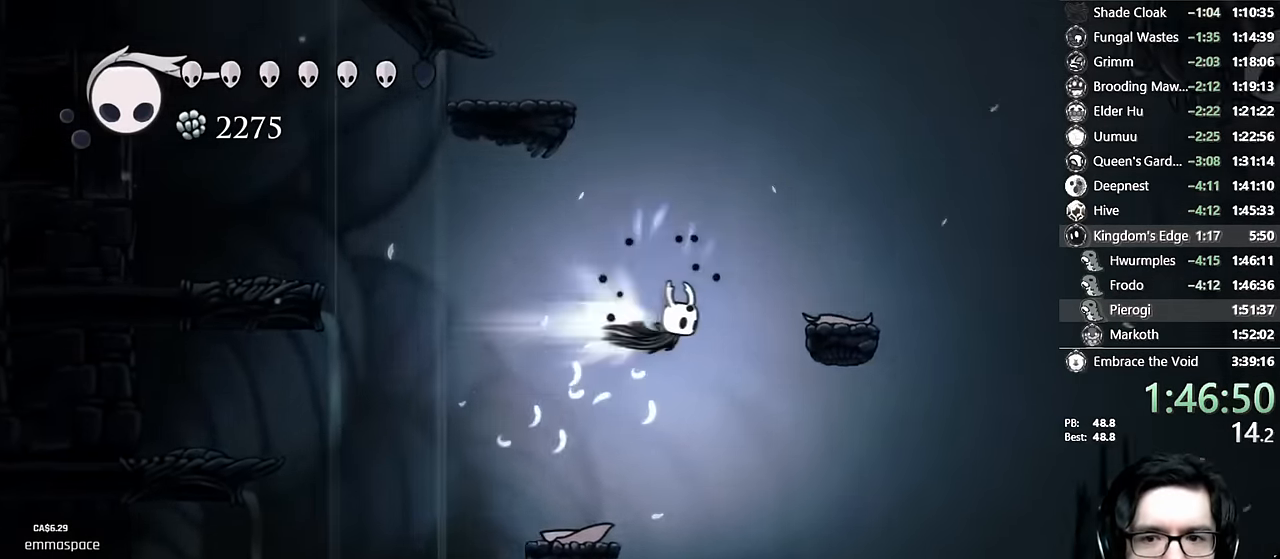
{"buttons": ["A", "DPAD_LEFT"], "left_stick": "center", "right_stick": "center", "events": [[167, "A", "up"], [167, "R2", "up"], [234, "A", "down"], [267, "DPAD_RIGHT", "up"], [300, "DPAD_LEFT", "down"], [417, "A", "up"], [467, "A", "down"]]}
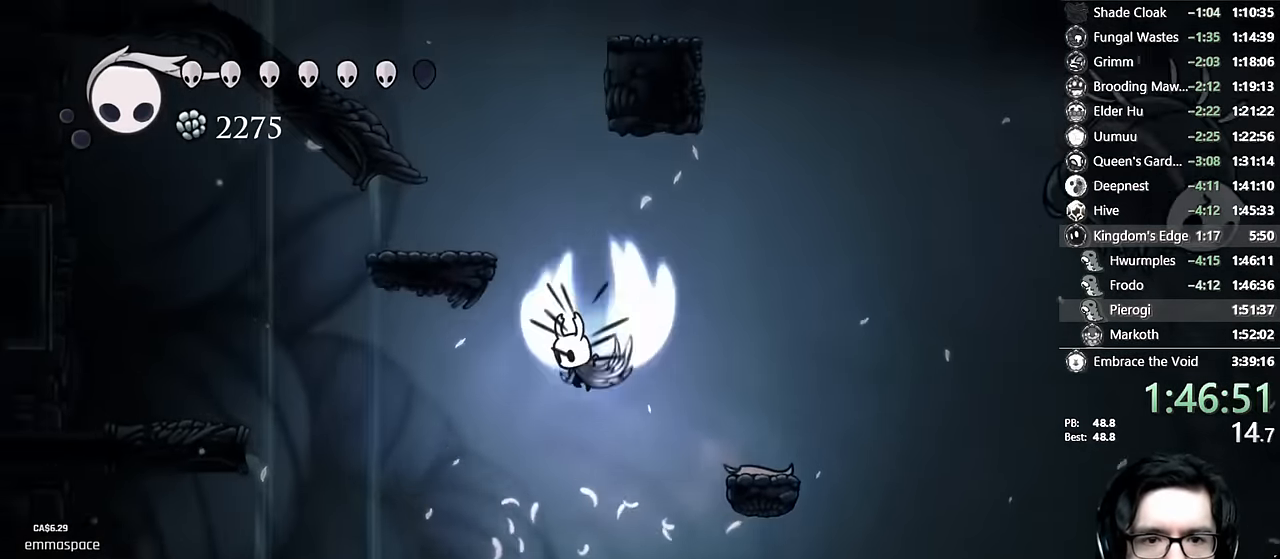
{"buttons": ["A", "DPAD_RIGHT"], "left_stick": "center", "right_stick": "center", "events": [[250, "A", "up"], [300, "A", "down"], [384, "DPAD_LEFT", "up"], [417, "DPAD_RIGHT", "down"]]}
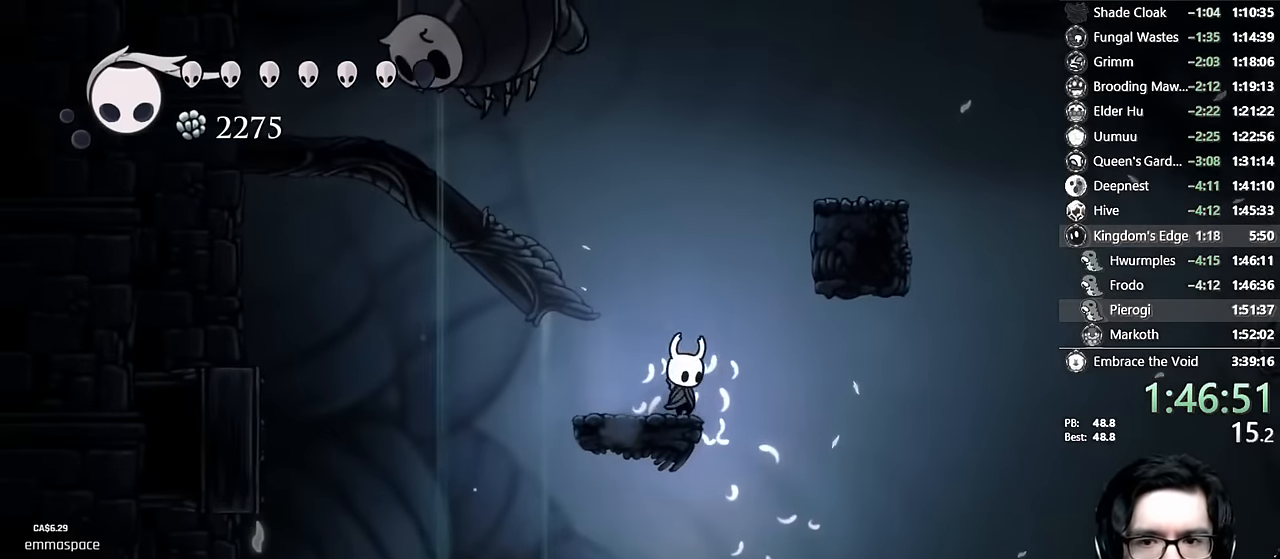
{"buttons": ["DPAD_RIGHT"], "left_stick": "center", "right_stick": "center", "events": [[100, "A", "up"], [117, "A", "down"], [117, "DPAD_RIGHT", "up"], [250, "DPAD_RIGHT", "down"], [400, "A", "up"]]}
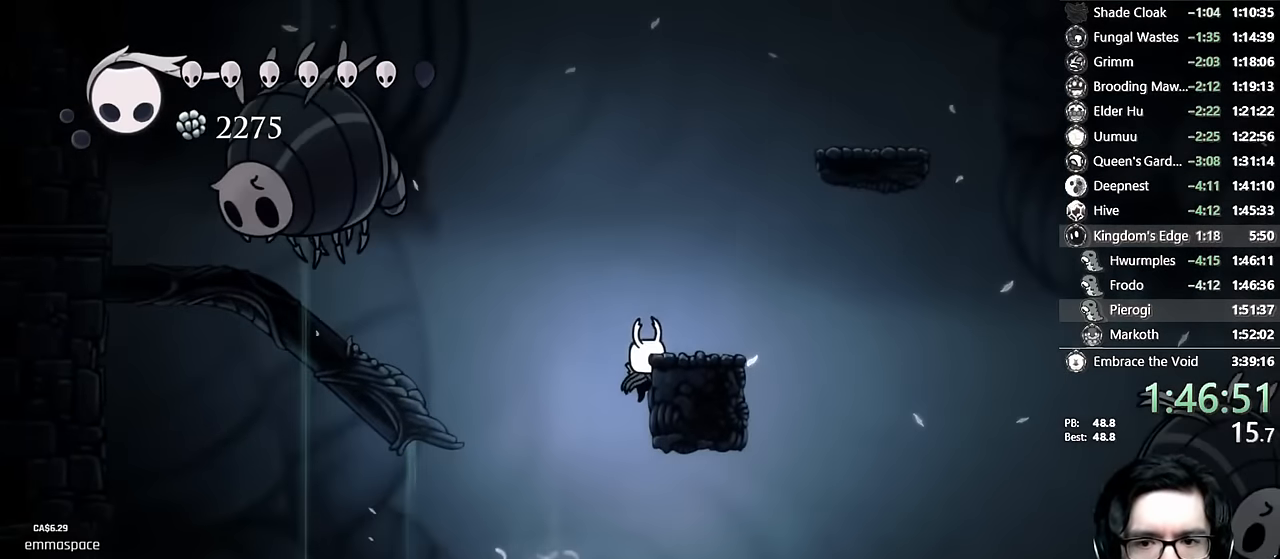
{"buttons": ["A", "R2", "DPAD_RIGHT"], "left_stick": "center", "right_stick": "center", "events": [[50, "A", "down"], [334, "DPAD_RIGHT", "up"], [434, "DPAD_RIGHT", "down"], [450, "R2", "down"]]}
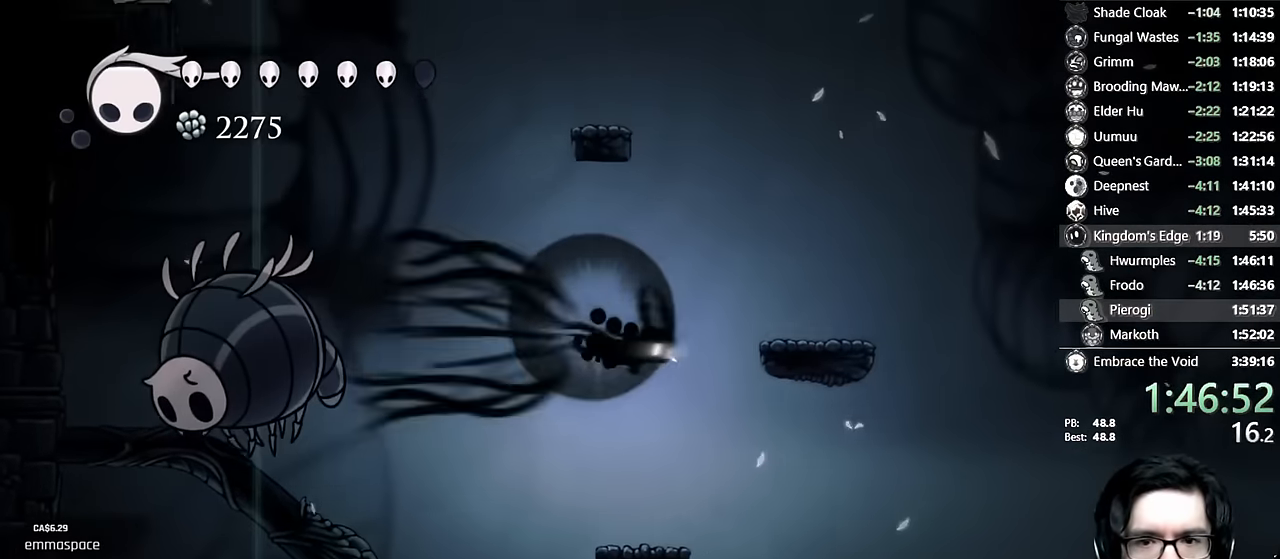
{"buttons": ["A", "DPAD_LEFT"], "left_stick": "center", "right_stick": "center", "events": [[117, "A", "up"], [134, "R2", "up"], [184, "A", "down"], [334, "DPAD_RIGHT", "up"], [384, "A", "up"], [417, "A", "down"], [484, "DPAD_LEFT", "down"]]}
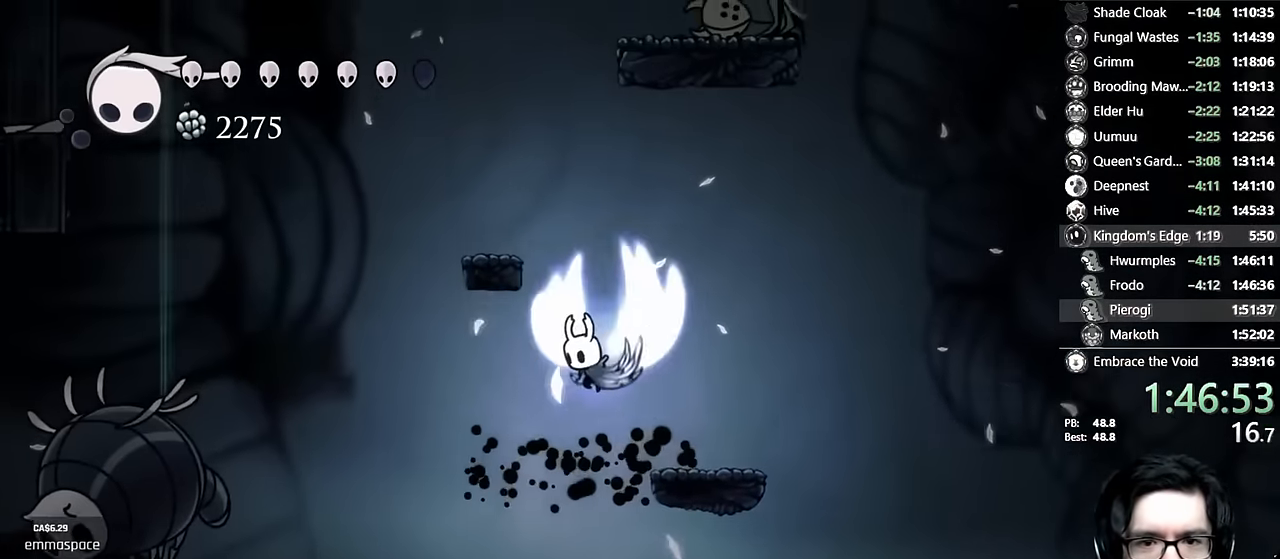
{"buttons": ["A", "DPAD_RIGHT"], "left_stick": "center", "right_stick": "center", "events": [[200, "A", "up"], [267, "A", "down"], [434, "DPAD_LEFT", "up"], [467, "DPAD_RIGHT", "down"]]}
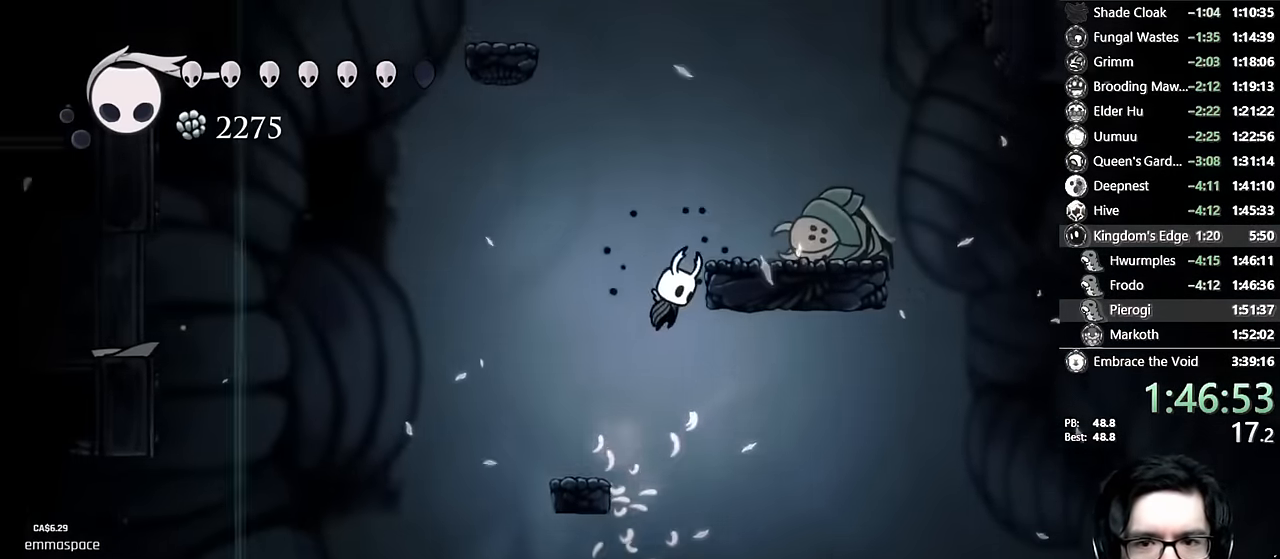
{"buttons": ["DPAD_LEFT"], "left_stick": "center", "right_stick": "center", "events": [[117, "A", "up"], [150, "A", "down"], [234, "DPAD_RIGHT", "up"], [250, "DPAD_LEFT", "down"], [467, "A", "up"]]}
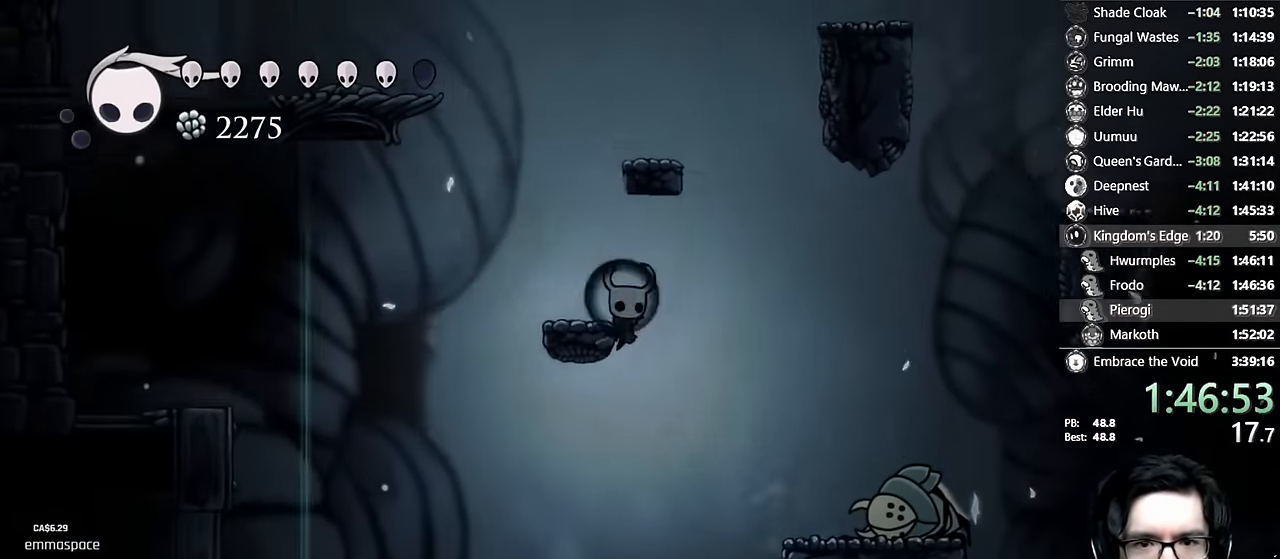
{"buttons": ["A", "DPAD_RIGHT"], "left_stick": "center", "right_stick": "center", "events": [[34, "A", "down"], [50, "DPAD_LEFT", "up"], [67, "DPAD_RIGHT", "down"], [184, "A", "up"], [234, "A", "down"], [300, "DPAD_RIGHT", "up"], [384, "DPAD_RIGHT", "down"]]}
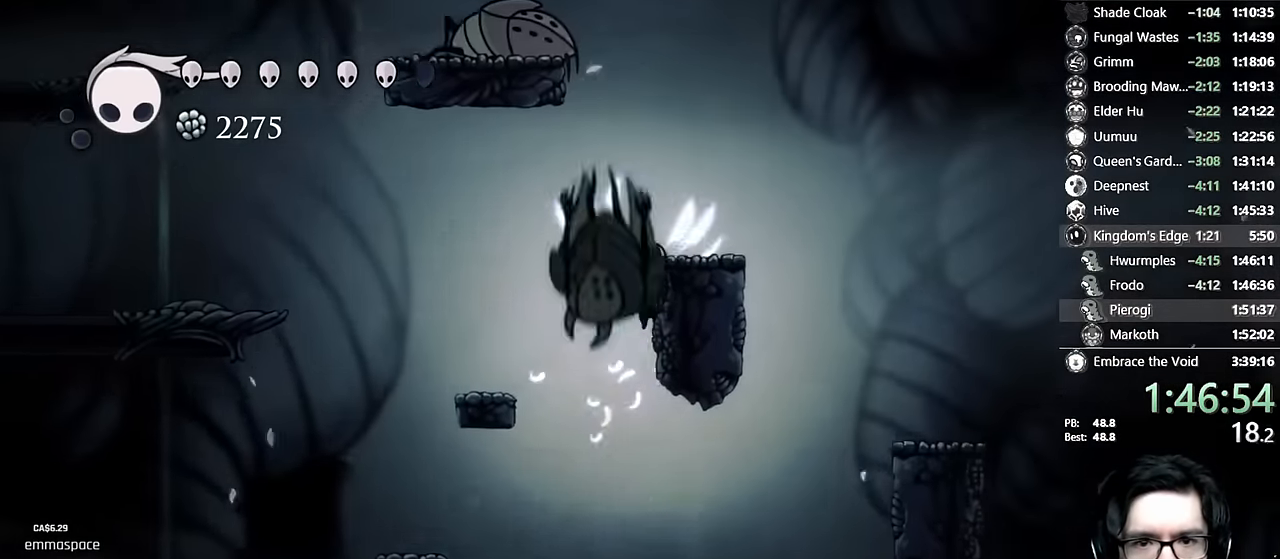
{"buttons": ["DPAD_LEFT"], "left_stick": "center", "right_stick": "center", "events": [[34, "A", "up"], [67, "A", "down"], [284, "DPAD_RIGHT", "up"], [300, "DPAD_LEFT", "down"], [484, "A", "up"]]}
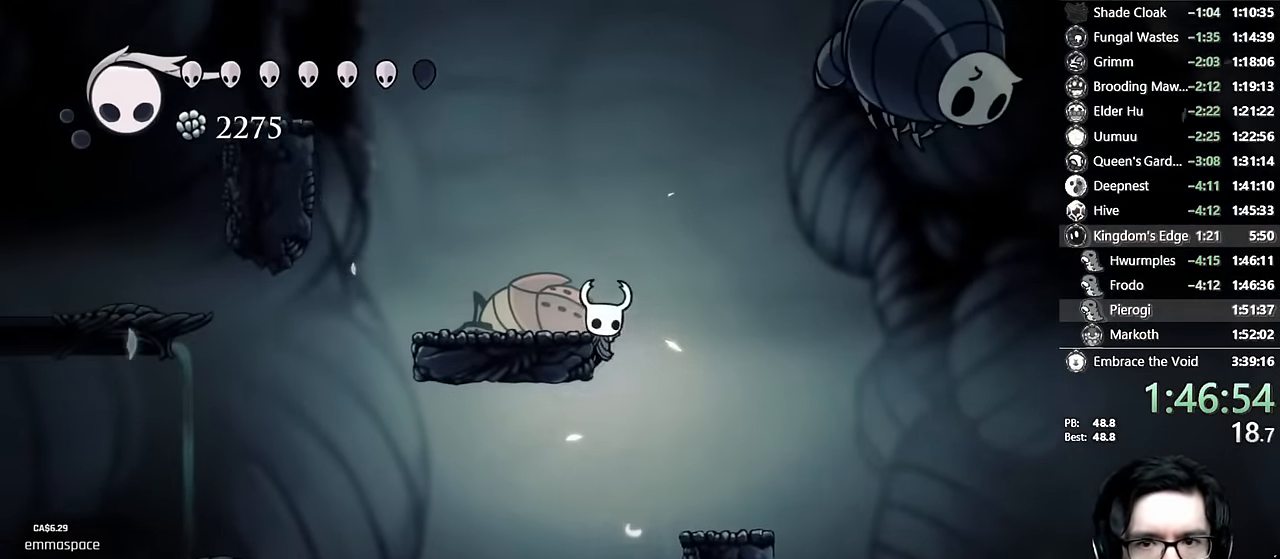
{"buttons": ["A", "DPAD_RIGHT"], "left_stick": "center", "right_stick": "center", "events": [[34, "A", "down"], [217, "DPAD_LEFT", "up"], [284, "DPAD_RIGHT", "down"], [334, "A", "up"], [384, "A", "down"]]}
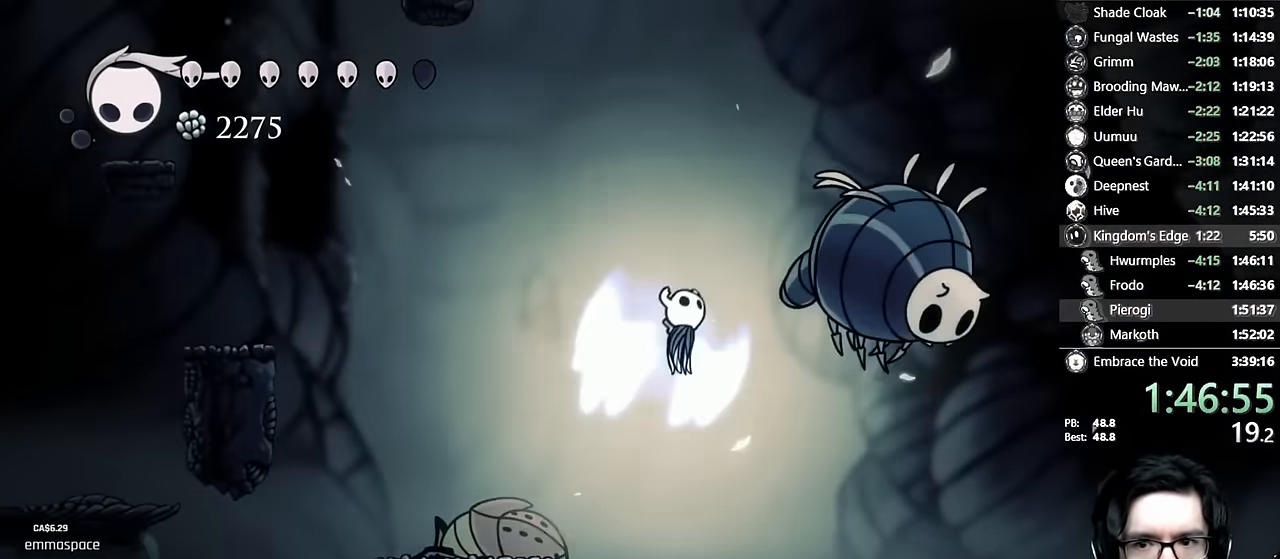
{"buttons": ["DPAD_LEFT"], "left_stick": "center", "right_stick": "center", "events": [[67, "DPAD_DOWN", "down"], [234, "X", "down"], [267, "DPAD_RIGHT", "up"], [317, "DPAD_LEFT", "down"], [400, "DPAD_DOWN", "up"], [434, "X", "up"], [450, "A", "up"]]}
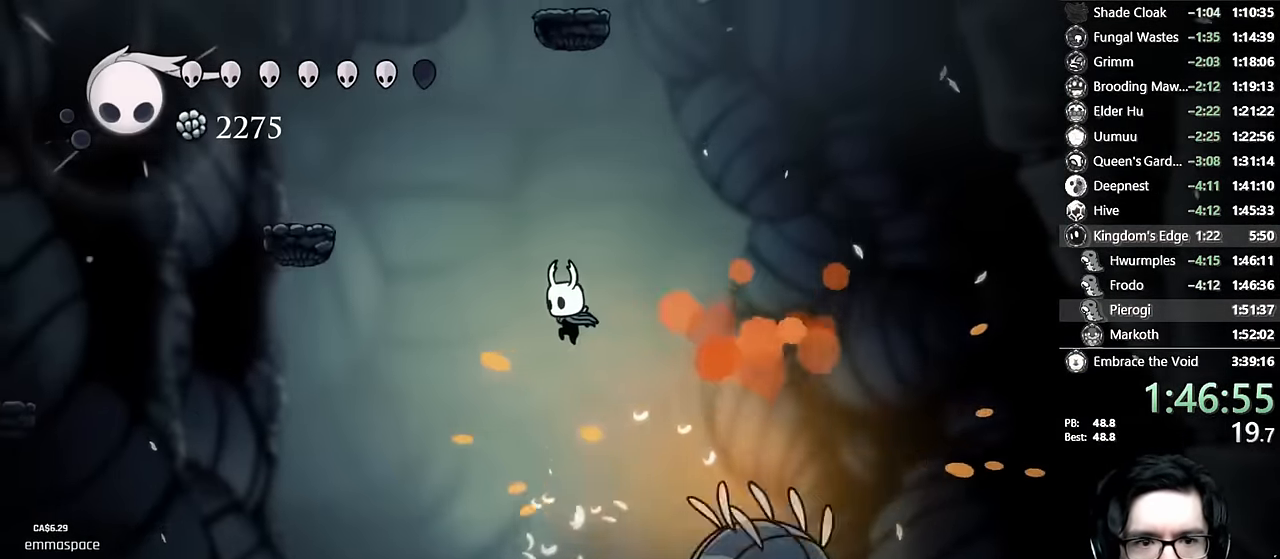
{"buttons": ["DPAD_LEFT"], "left_stick": "center", "right_stick": "center", "events": [[67, "A", "down"], [67, "DPAD_LEFT", "up"], [184, "DPAD_LEFT", "down"], [300, "R2", "down"], [483, "A", "up"], [483, "R2", "up"]]}
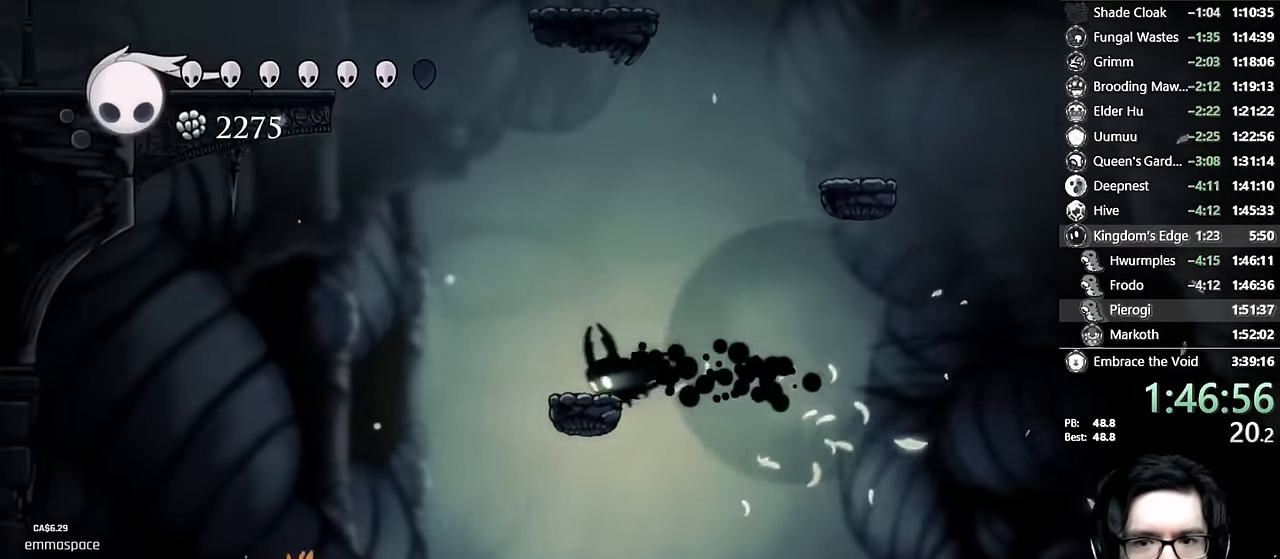
{"buttons": ["A", "DPAD_RIGHT"], "left_stick": "center", "right_stick": "center", "events": [[50, "A", "down"], [83, "DPAD_LEFT", "up"], [116, "DPAD_RIGHT", "down"], [450, "A", "up"], [500, "A", "down"]]}
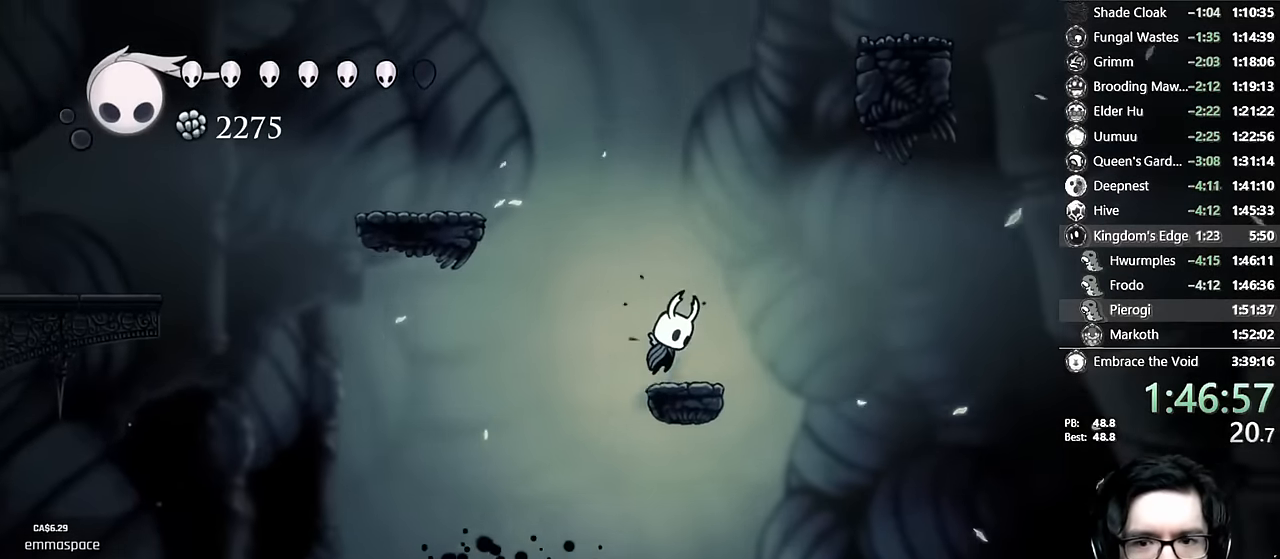
{"buttons": ["A", "DPAD_RIGHT"], "left_stick": "center", "right_stick": "center", "events": [[350, "DPAD_RIGHT", "up"], [450, "DPAD_RIGHT", "down"]]}
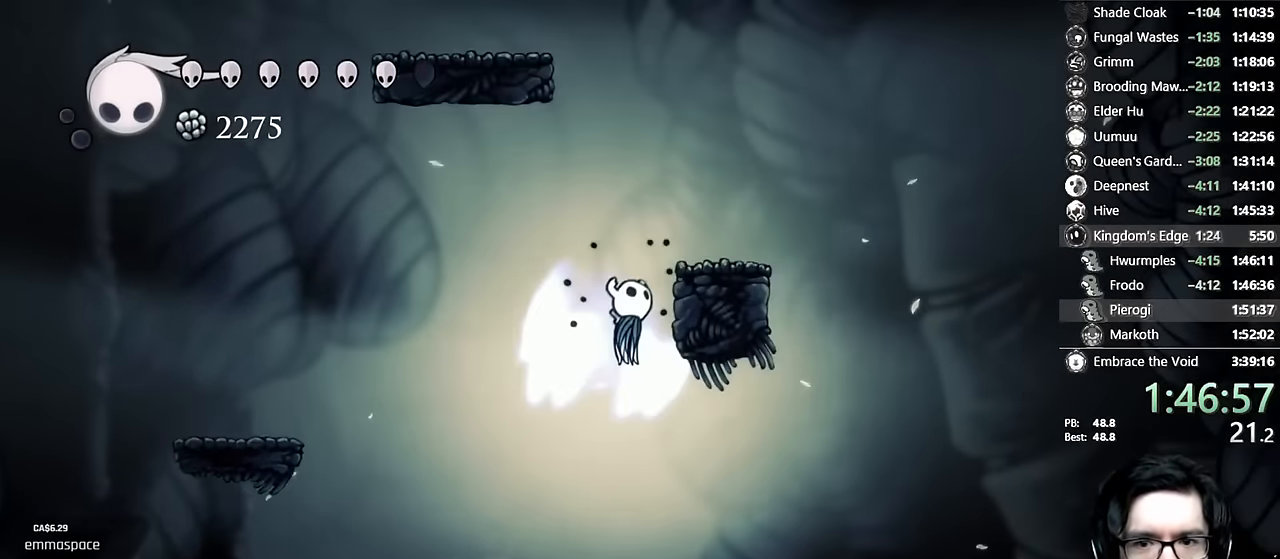
{"buttons": ["DPAD_LEFT"], "left_stick": "center", "right_stick": "center", "events": [[133, "A", "up"], [200, "A", "down"], [316, "DPAD_RIGHT", "up"], [333, "DPAD_LEFT", "down"], [500, "A", "up"]]}
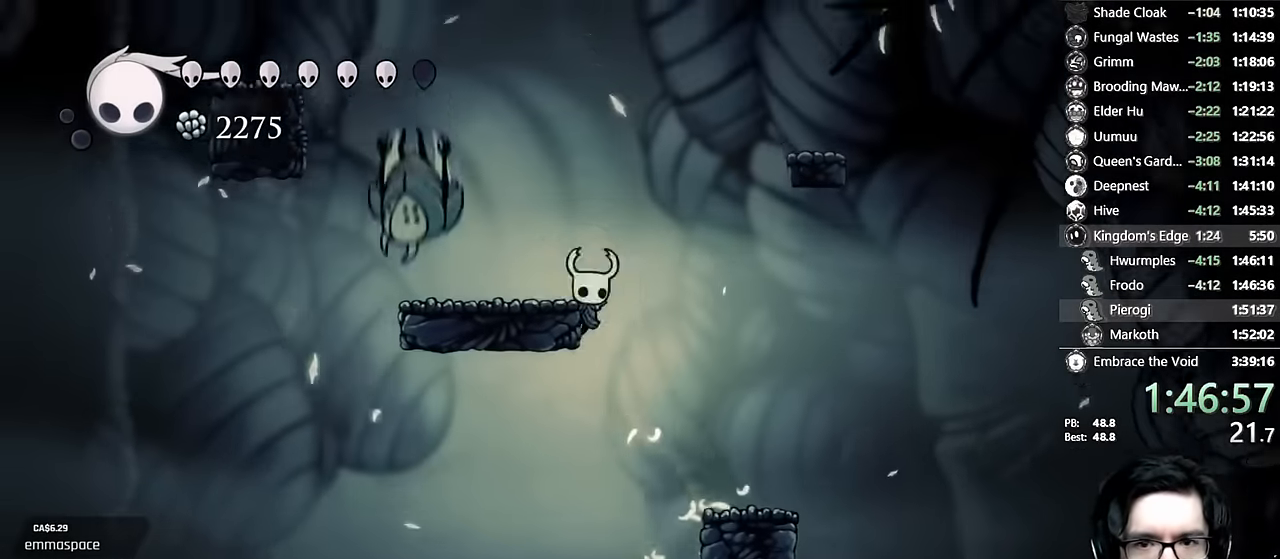
{"buttons": ["DPAD_RIGHT"], "left_stick": "center", "right_stick": "center", "events": [[33, "A", "down"], [66, "DPAD_LEFT", "up"], [116, "DPAD_RIGHT", "down"], [366, "DPAD_RIGHT", "up"], [466, "A", "up"], [483, "DPAD_RIGHT", "down"]]}
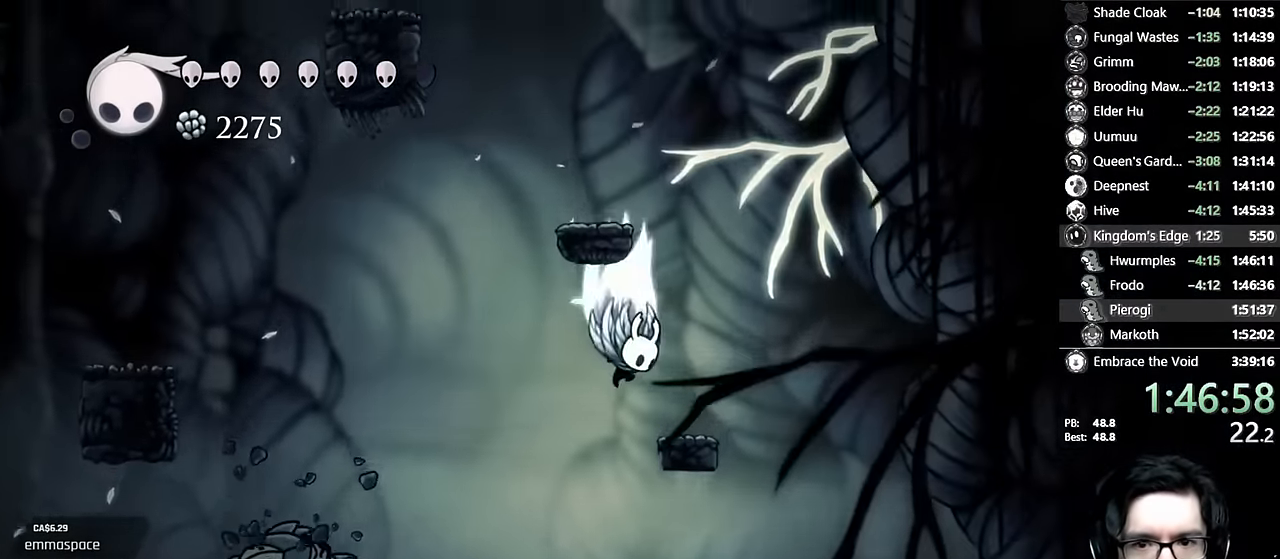
{"buttons": ["A", "DPAD_LEFT"], "left_stick": "center", "right_stick": "center", "events": [[16, "A", "down"], [116, "DPAD_RIGHT", "up"], [183, "DPAD_LEFT", "down"], [333, "A", "up"], [366, "A", "down"]]}